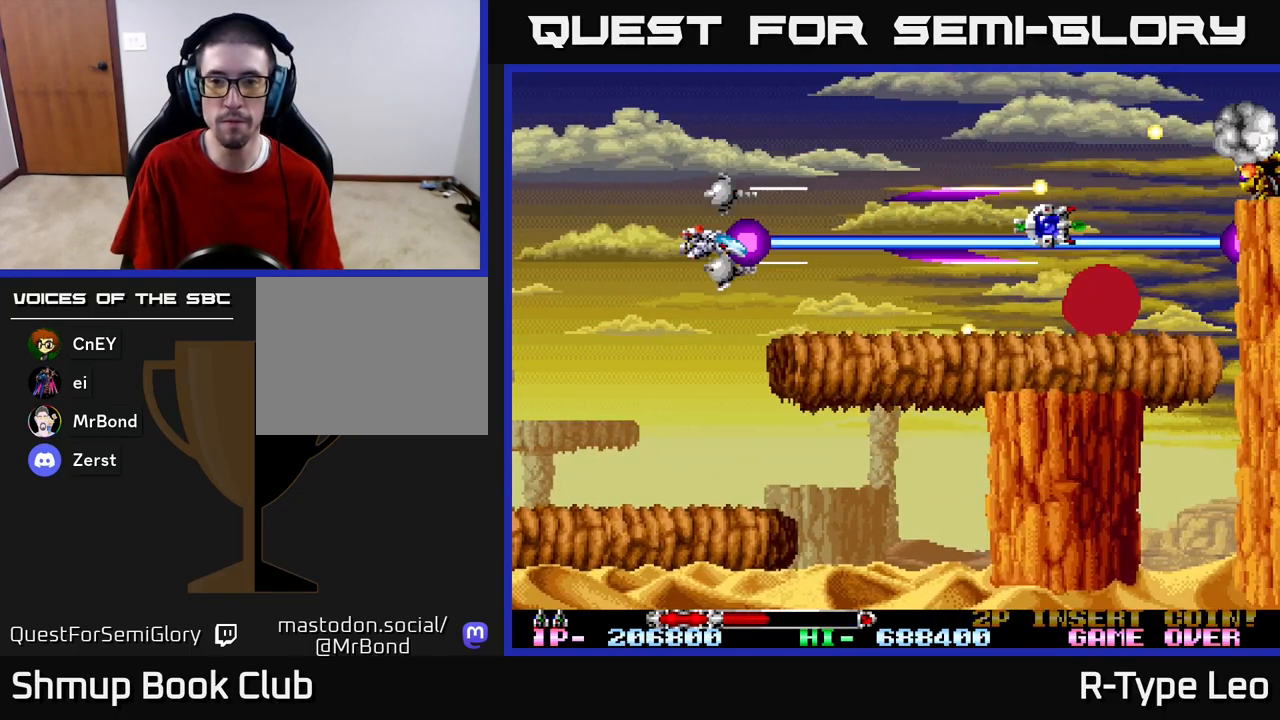
Gameplay with a controller (Xbox layout); each line is a JSON object with the inputs held at the frame after it. "events" lists button and stick changes between this image and that frame as [ms after this image, input, new state], when the widget could be followed in between.
{"buttons": ["R2", "DPAD_RIGHT"], "left_stick": "center", "right_stick": "center", "events": [[33, "DPAD_DOWN", "up"], [150, "DPAD_UP", "down"], [217, "DPAD_LEFT", "up"], [283, "DPAD_RIGHT", "down"], [467, "DPAD_UP", "up"]]}
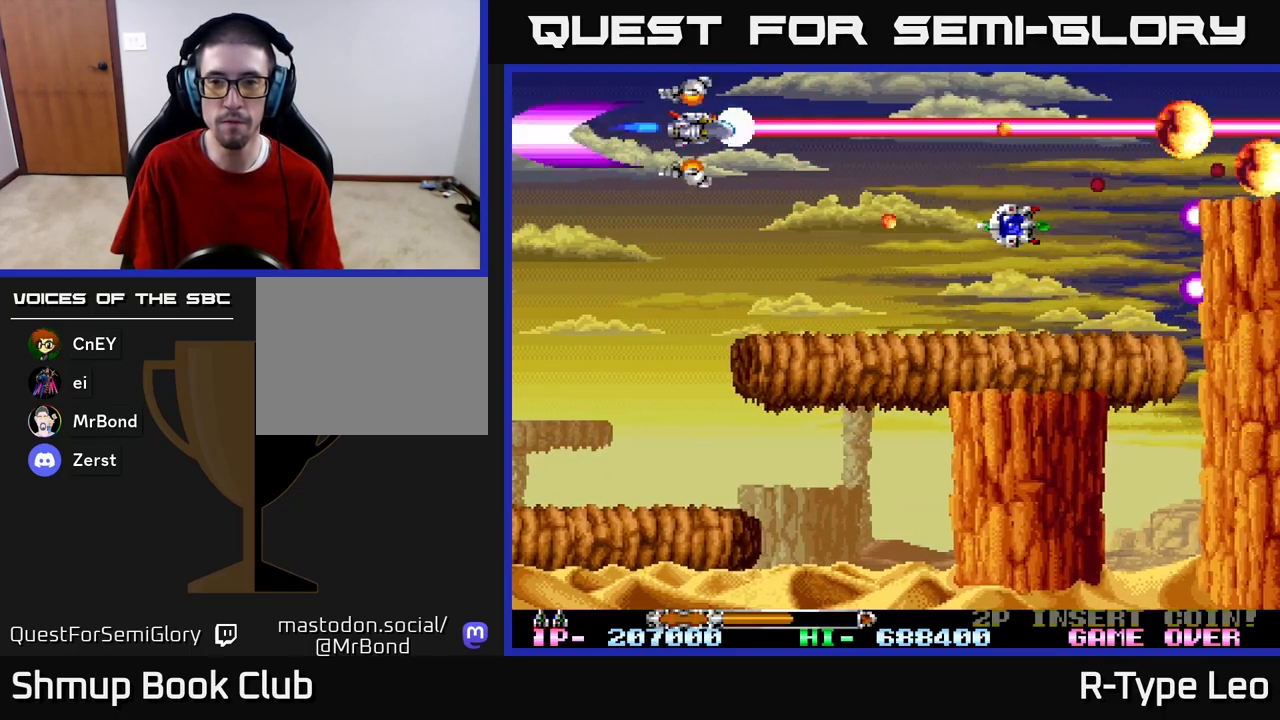
{"buttons": ["R2"], "left_stick": "center", "right_stick": "center", "events": [[67, "DPAD_RIGHT", "up"], [350, "DPAD_DOWN", "down"], [417, "DPAD_DOWN", "up"]]}
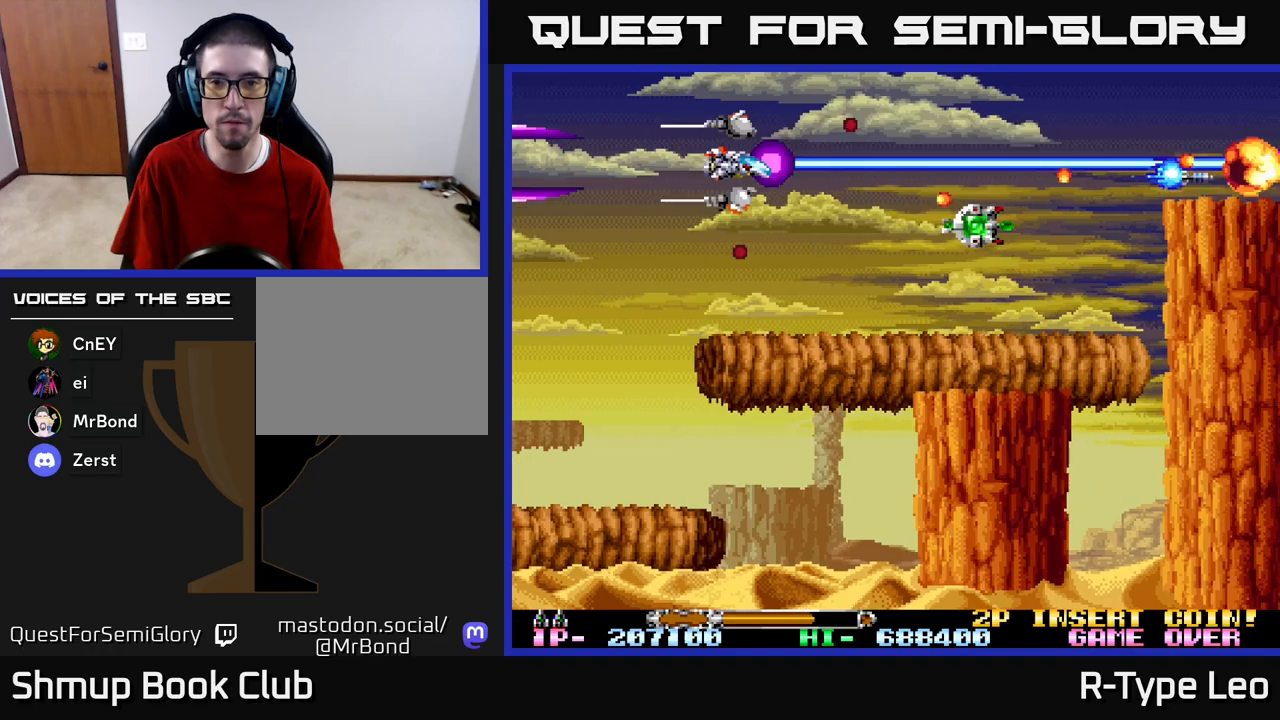
{"buttons": ["R2", "DPAD_UP"], "left_stick": "center", "right_stick": "center", "events": [[133, "DPAD_DOWN", "down"], [183, "DPAD_LEFT", "down"], [217, "DPAD_LEFT", "up"], [250, "DPAD_DOWN", "up"], [433, "DPAD_LEFT", "down"], [450, "DPAD_UP", "down"], [500, "DPAD_LEFT", "up"]]}
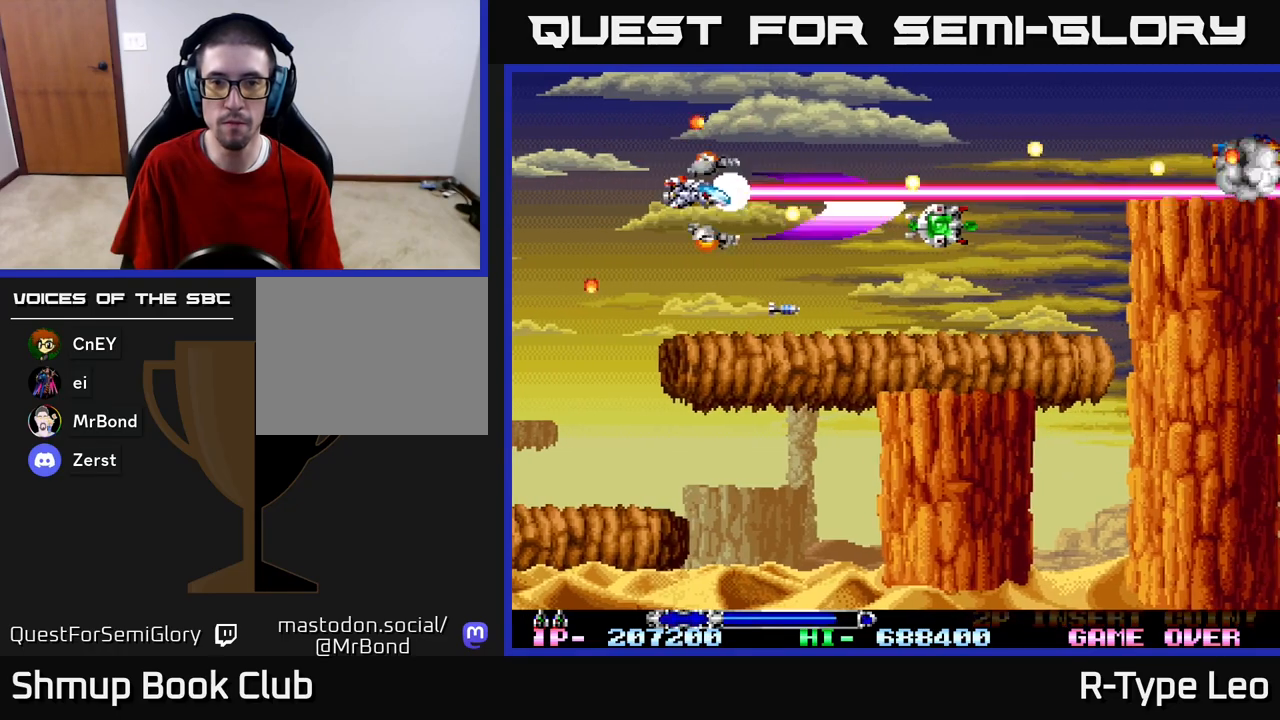
{"buttons": ["R2"], "left_stick": "center", "right_stick": "center", "events": [[50, "DPAD_RIGHT", "down"], [83, "DPAD_UP", "up"], [133, "DPAD_RIGHT", "up"], [317, "DPAD_UP", "down"], [450, "DPAD_UP", "up"]]}
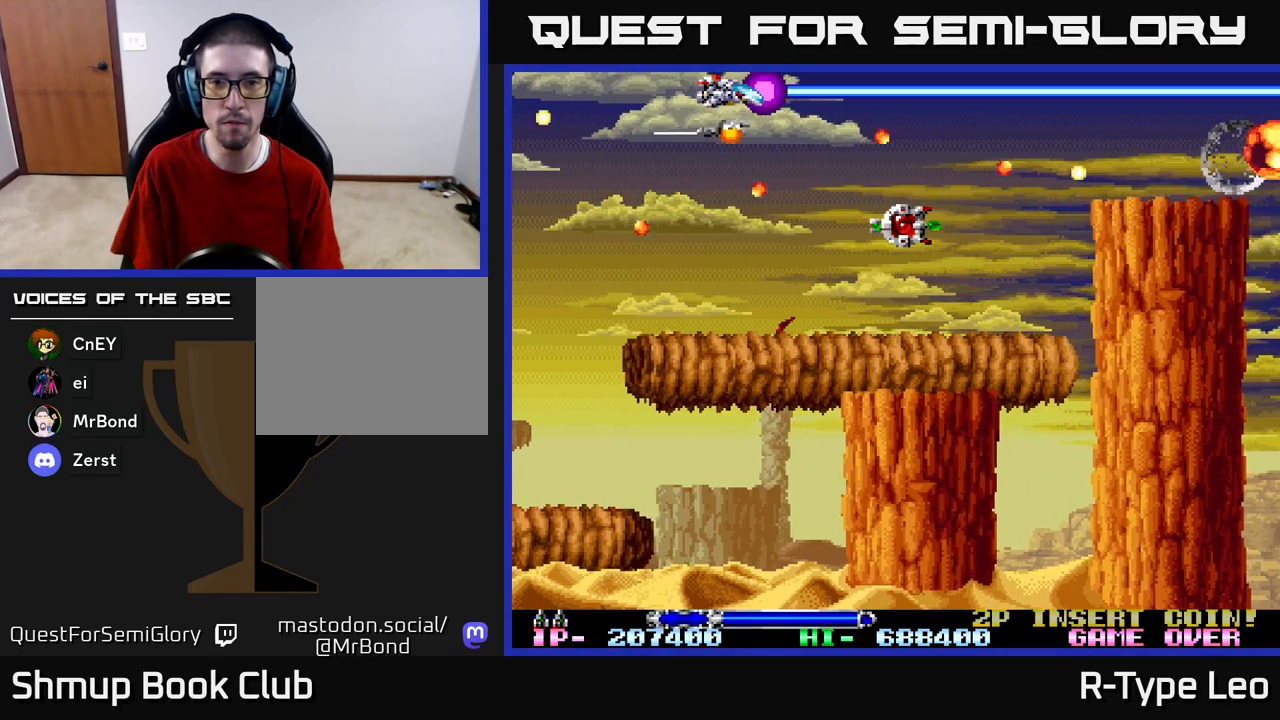
{"buttons": ["R2"], "left_stick": "center", "right_stick": "center", "events": [[183, "DPAD_DOWN", "down"], [217, "DPAD_LEFT", "down"], [283, "DPAD_LEFT", "up"], [433, "DPAD_DOWN", "up"]]}
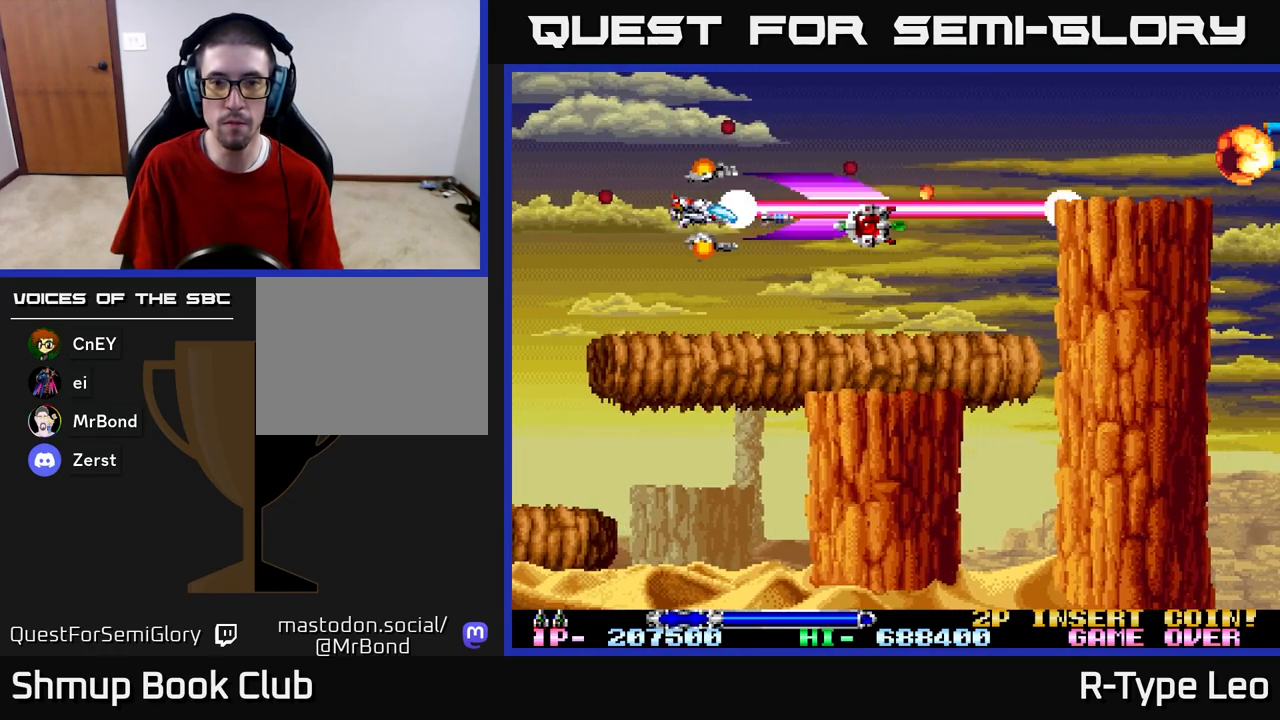
{"buttons": ["R2"], "left_stick": "center", "right_stick": "center", "events": [[183, "DPAD_DOWN", "down"], [233, "DPAD_LEFT", "down"], [267, "DPAD_LEFT", "up"], [300, "DPAD_DOWN", "up"]]}
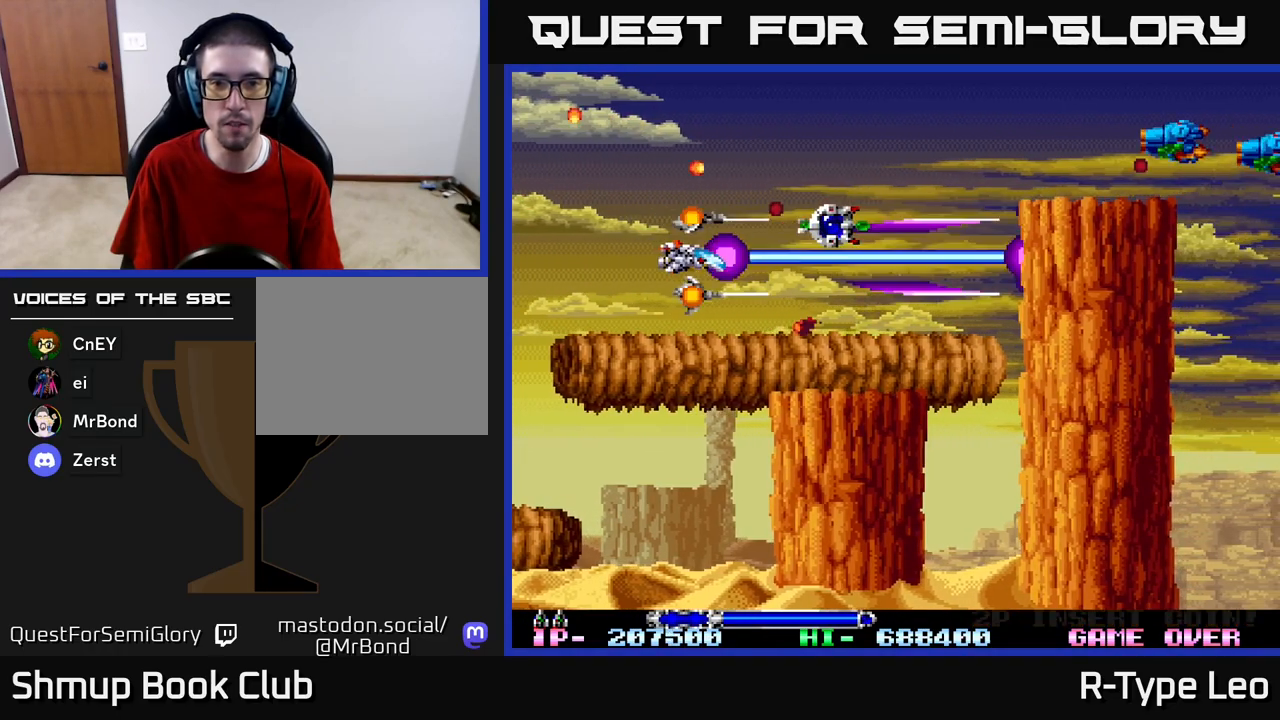
{"buttons": ["R2"], "left_stick": "center", "right_stick": "center", "events": [[150, "DPAD_DOWN", "down"], [183, "DPAD_DOWN", "up"]]}
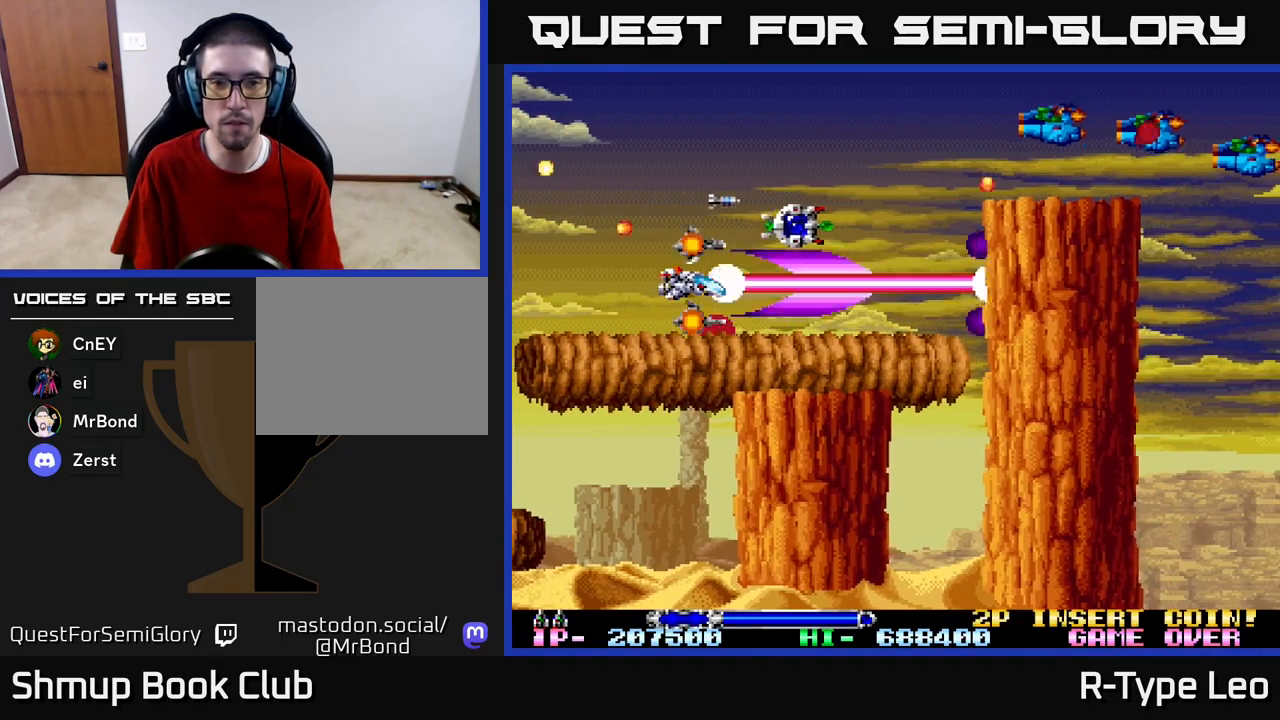
{"buttons": ["R2"], "left_stick": "center", "right_stick": "center", "events": [[33, "DPAD_UP", "down"], [100, "DPAD_LEFT", "down"], [267, "DPAD_LEFT", "up"], [417, "DPAD_UP", "up"]]}
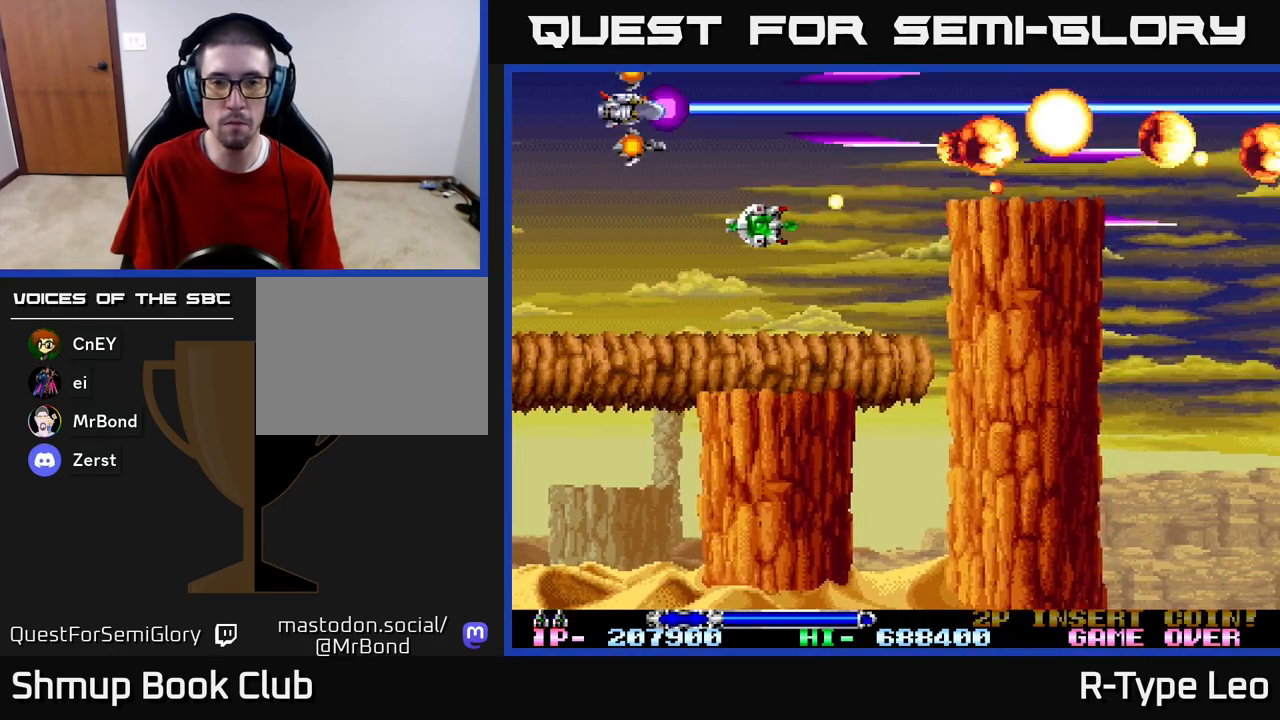
{"buttons": ["R2"], "left_stick": "center", "right_stick": "center", "events": []}
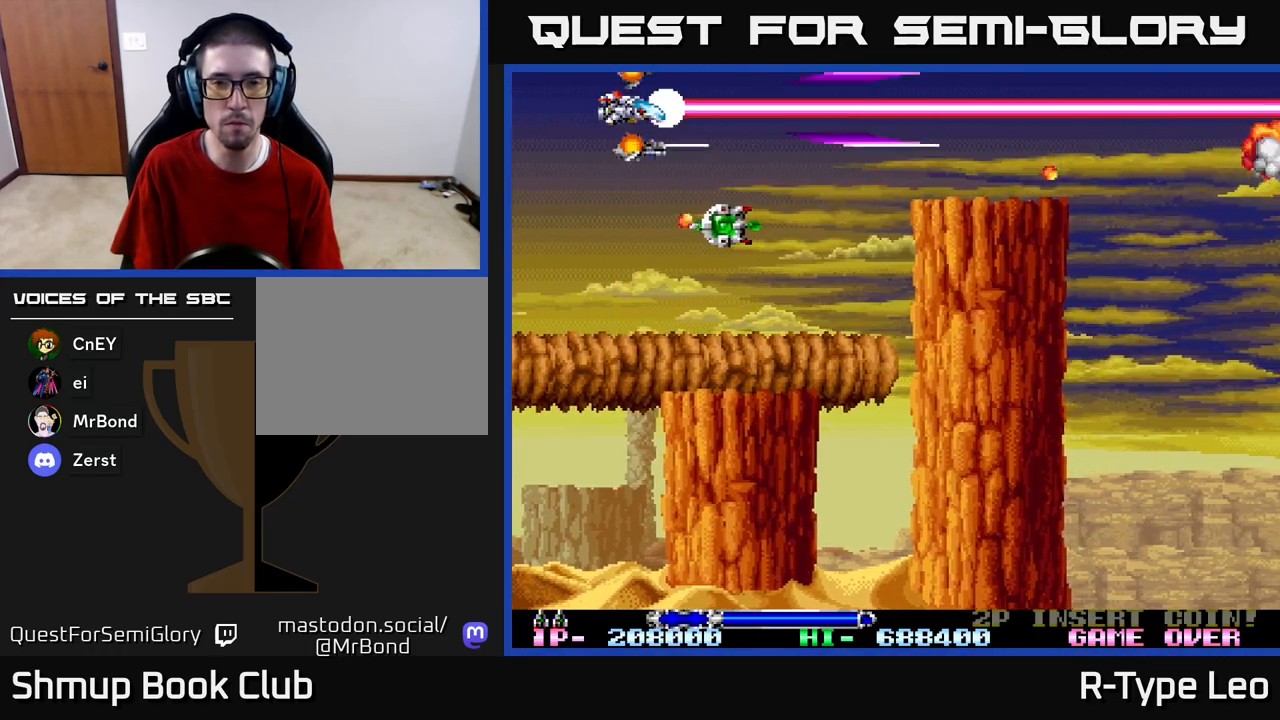
{"buttons": ["R2"], "left_stick": "center", "right_stick": "center", "events": []}
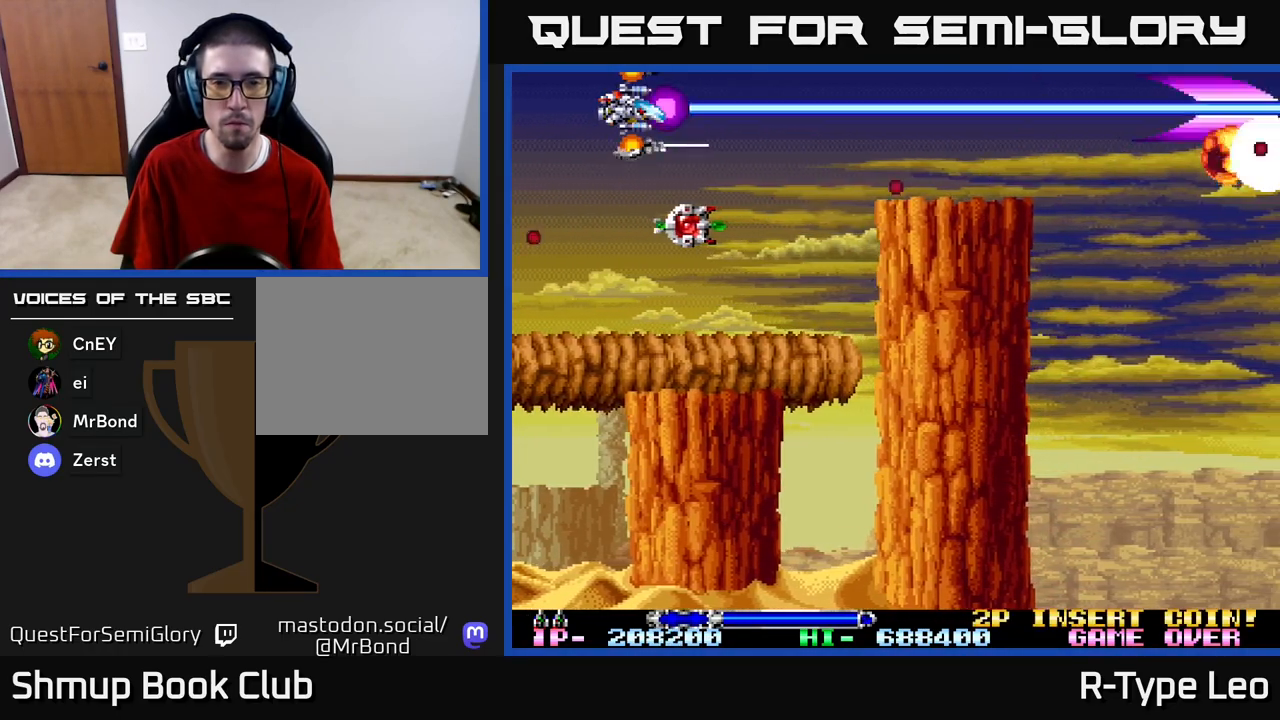
{"buttons": ["R2", "DPAD_UP"], "left_stick": "center", "right_stick": "center", "events": [[17, "DPAD_DOWN", "down"], [267, "DPAD_RIGHT", "down"], [283, "DPAD_DOWN", "up"], [300, "DPAD_RIGHT", "up"], [300, "DPAD_UP", "down"]]}
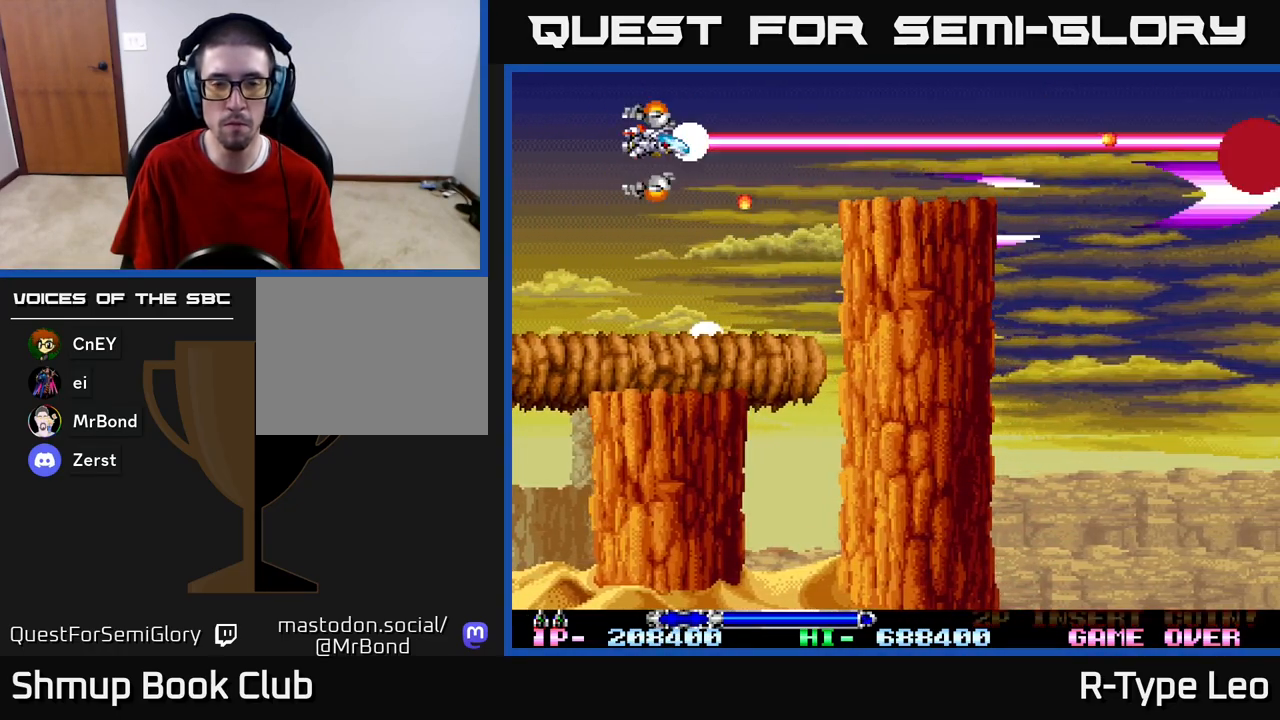
{"buttons": ["R2"], "left_stick": "center", "right_stick": "center", "events": [[50, "DPAD_LEFT", "down"], [150, "DPAD_LEFT", "up"], [183, "DPAD_RIGHT", "down"], [183, "DPAD_UP", "up"], [233, "DPAD_DOWN", "down"], [300, "DPAD_DOWN", "up"], [400, "DPAD_RIGHT", "up"]]}
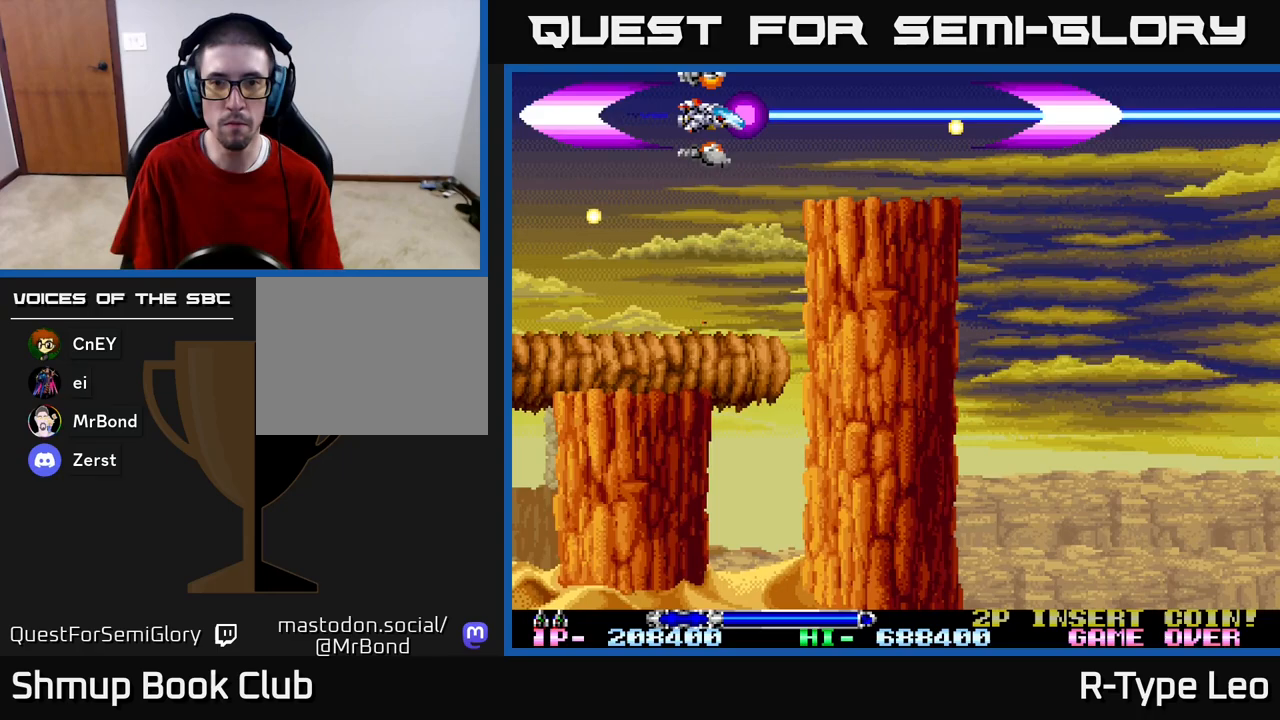
{"buttons": ["R2"], "left_stick": "center", "right_stick": "center", "events": [[117, "DPAD_DOWN", "down"], [200, "DPAD_DOWN", "up"]]}
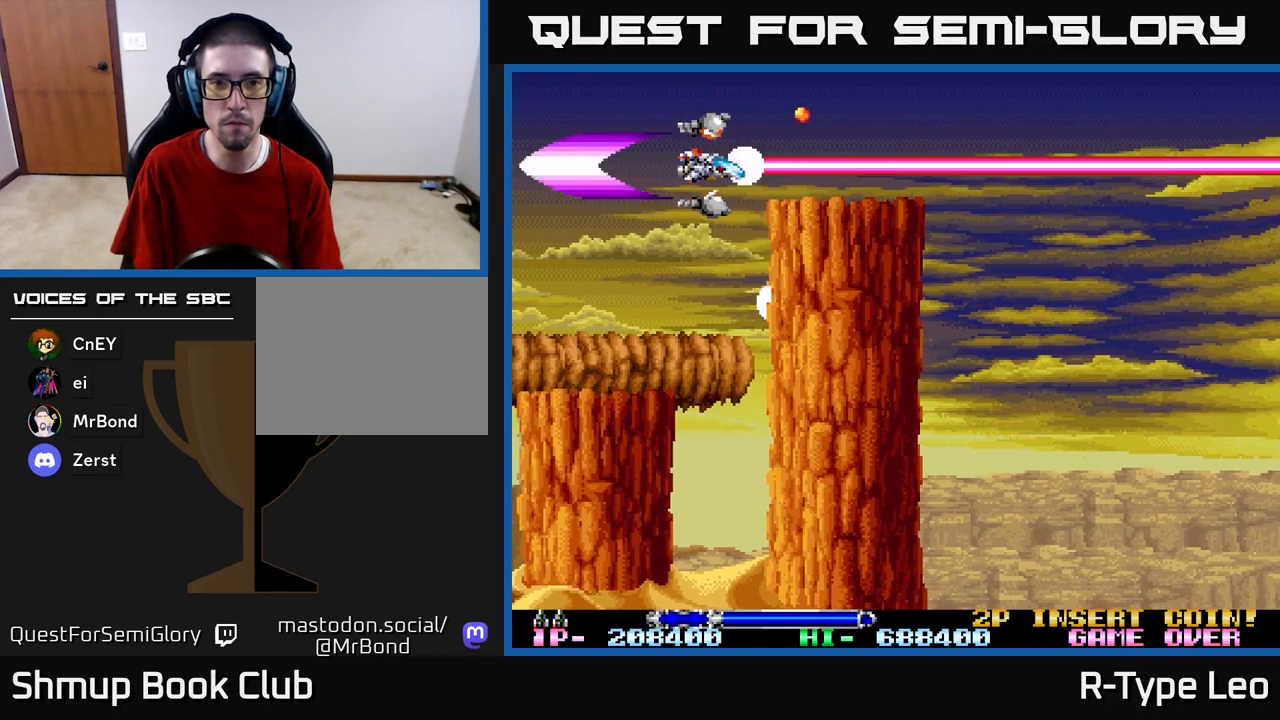
{"buttons": ["DPAD_RIGHT"], "left_stick": "center", "right_stick": "center", "events": [[33, "DPAD_RIGHT", "down"], [400, "R2", "up"]]}
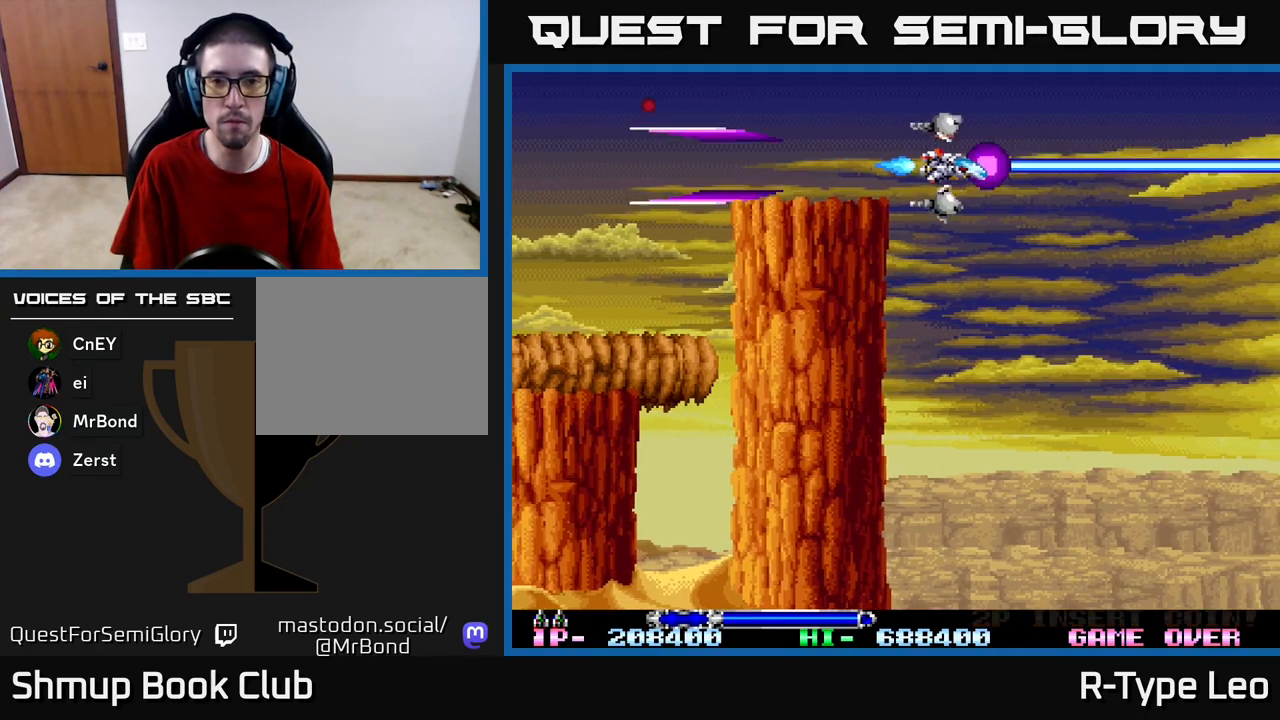
{"buttons": [], "left_stick": "center", "right_stick": "center", "events": [[117, "DPAD_RIGHT", "up"], [167, "DPAD_LEFT", "down"], [283, "DPAD_LEFT", "up"]]}
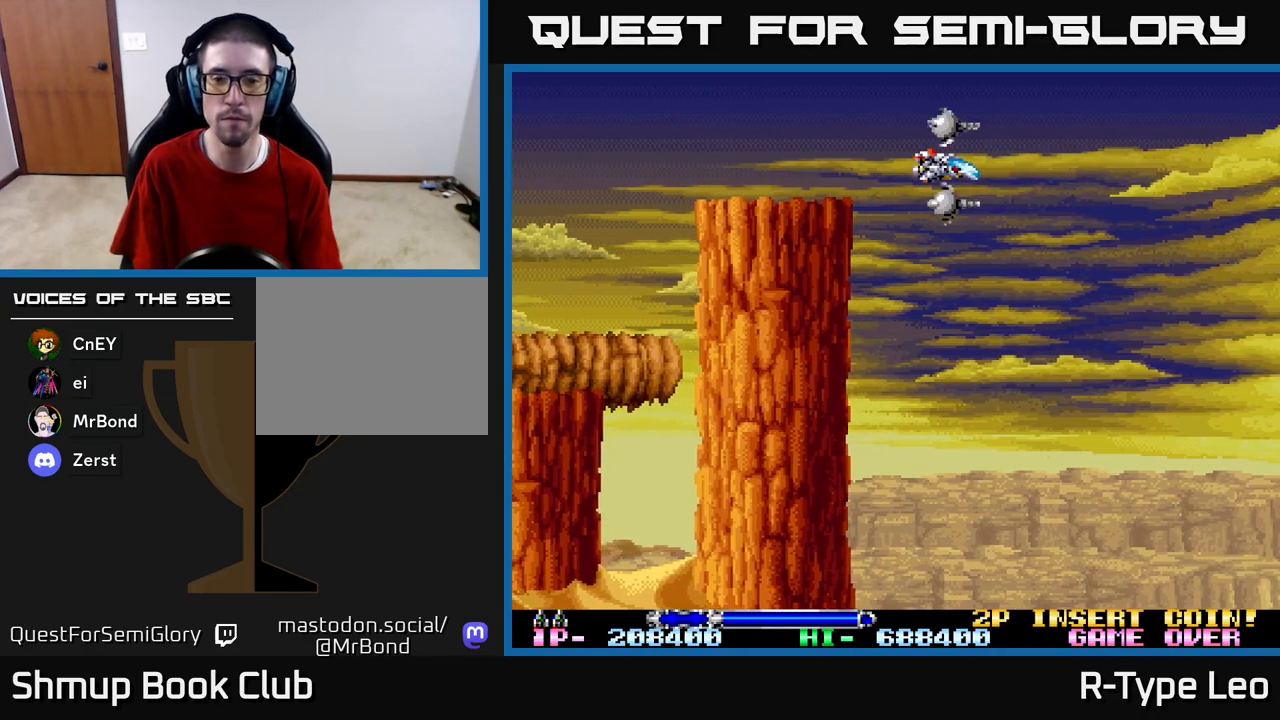
{"buttons": [], "left_stick": "center", "right_stick": "center", "events": []}
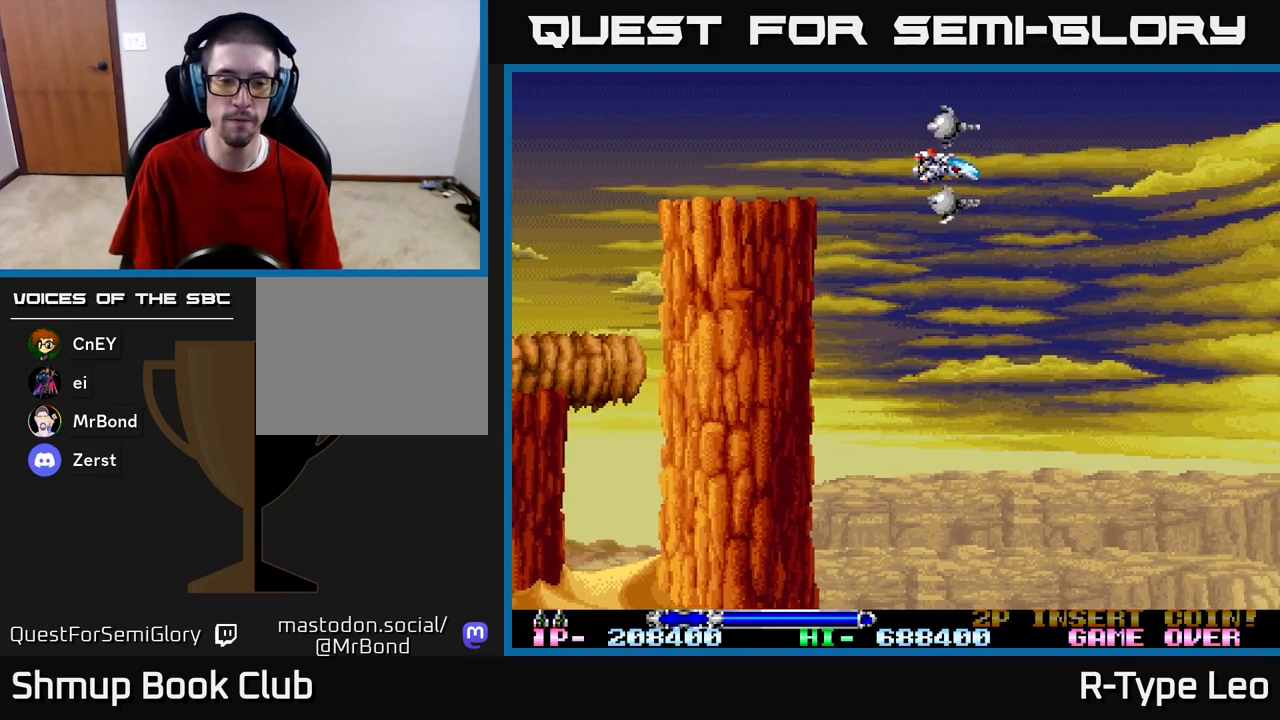
{"buttons": ["R2", "DPAD_DOWN"], "left_stick": "center", "right_stick": "center", "events": [[117, "R2", "down"], [450, "DPAD_DOWN", "down"]]}
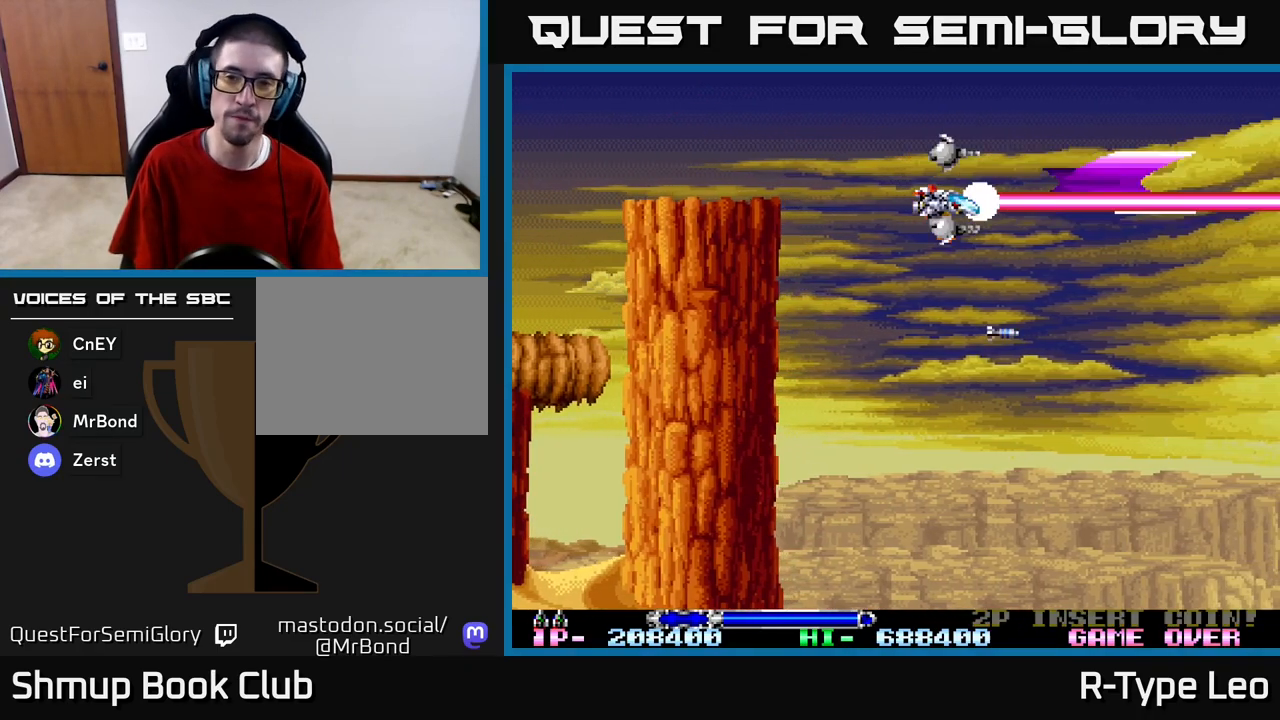
{"buttons": ["R2"], "left_stick": "center", "right_stick": "center", "events": [[267, "DPAD_DOWN", "up"]]}
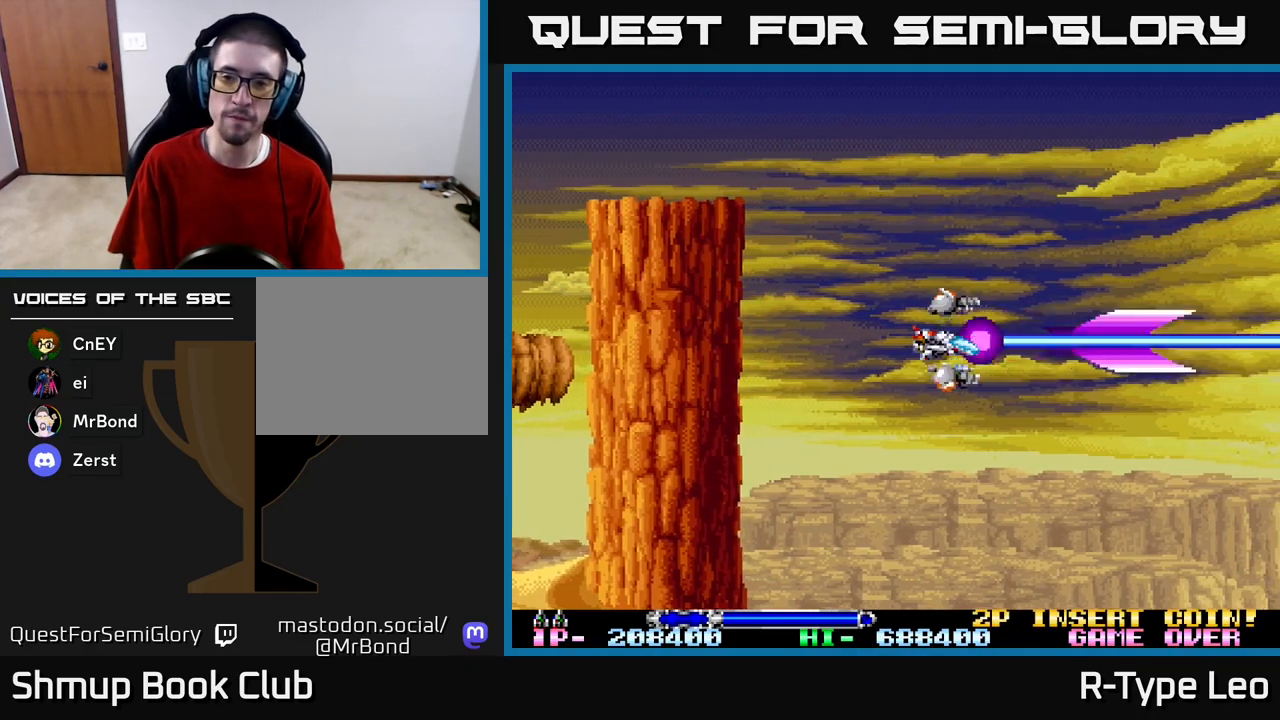
{"buttons": ["R2", "DPAD_UP"], "left_stick": "center", "right_stick": "center", "events": [[300, "DPAD_UP", "down"]]}
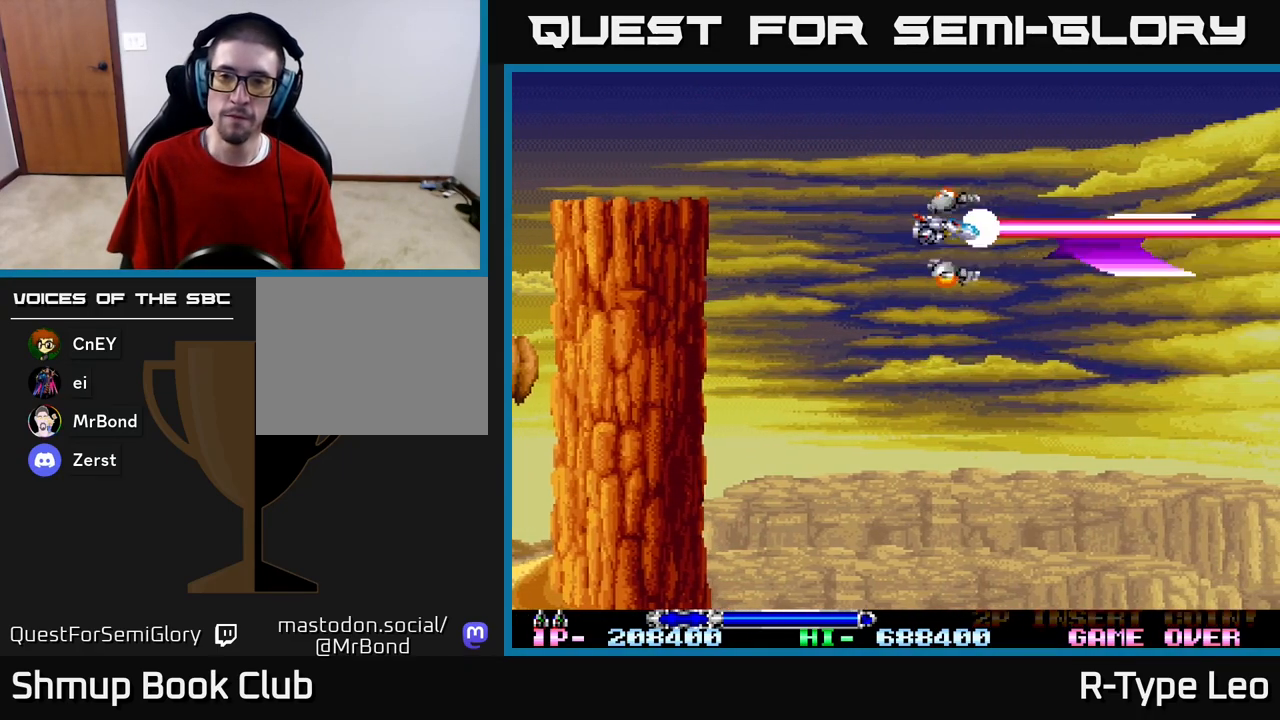
{"buttons": ["R2", "DPAD_DOWN"], "left_stick": "center", "right_stick": "center", "events": [[200, "DPAD_LEFT", "down"], [217, "DPAD_UP", "up"], [233, "DPAD_DOWN", "down"], [283, "DPAD_LEFT", "up"]]}
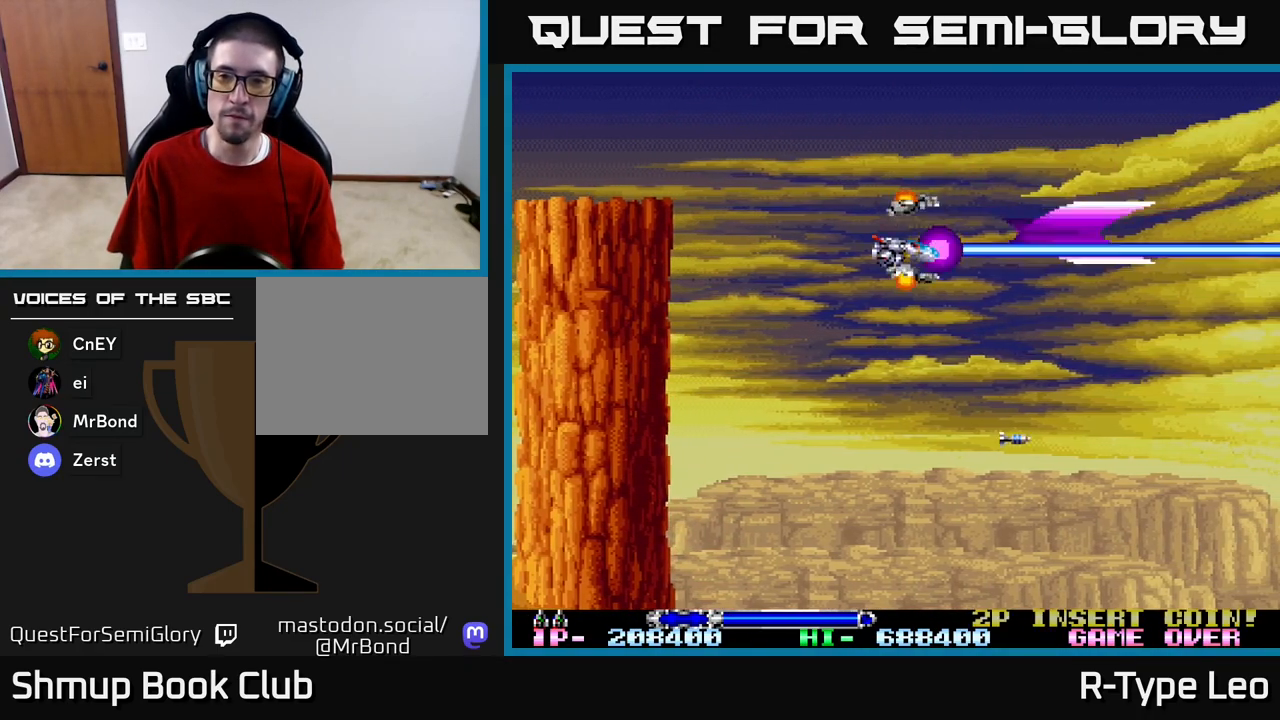
{"buttons": ["R2", "DPAD_UP", "DPAD_LEFT"], "left_stick": "center", "right_stick": "center", "events": [[417, "DPAD_DOWN", "up"], [417, "DPAD_LEFT", "down"], [450, "DPAD_UP", "down"]]}
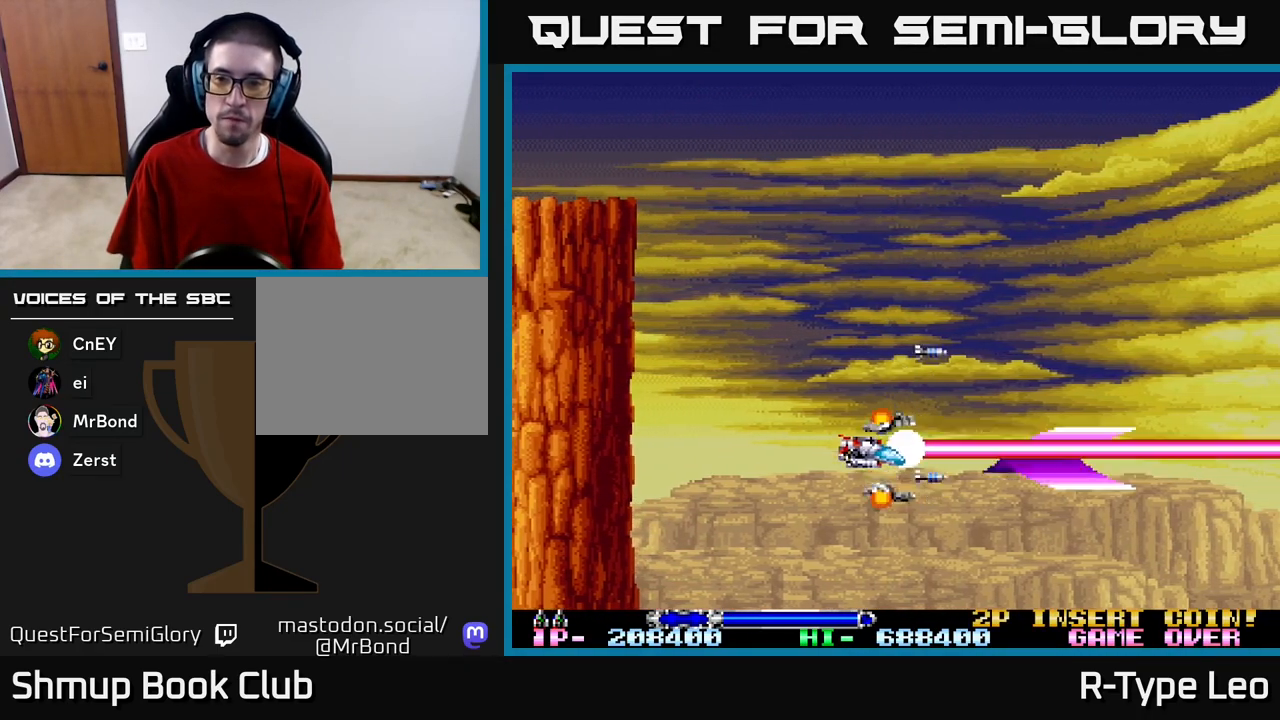
{"buttons": ["R2", "DPAD_LEFT"], "left_stick": "center", "right_stick": "center", "events": [[33, "DPAD_LEFT", "up"], [467, "DPAD_LEFT", "down"], [483, "DPAD_UP", "up"]]}
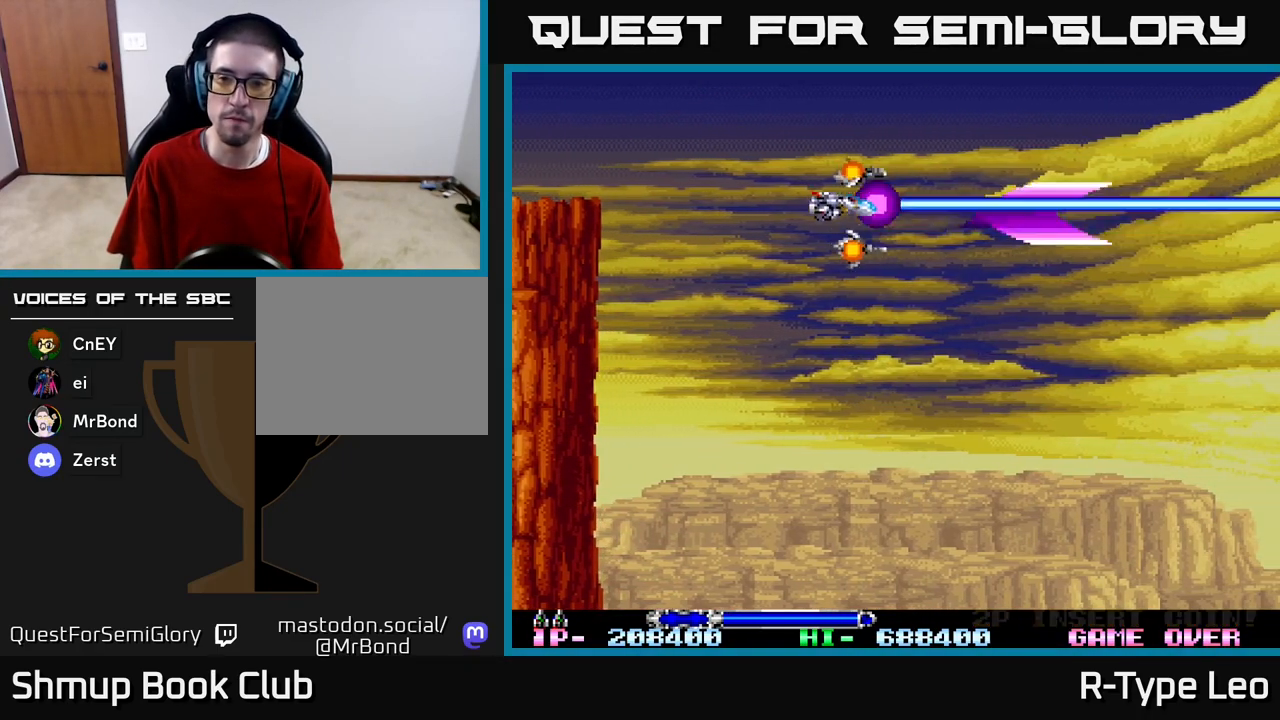
{"buttons": ["R2", "DPAD_UP"], "left_stick": "center", "right_stick": "center", "events": [[17, "DPAD_DOWN", "down"], [33, "DPAD_LEFT", "up"], [467, "DPAD_RIGHT", "down"], [483, "DPAD_DOWN", "up"], [500, "DPAD_RIGHT", "up"], [500, "DPAD_UP", "down"]]}
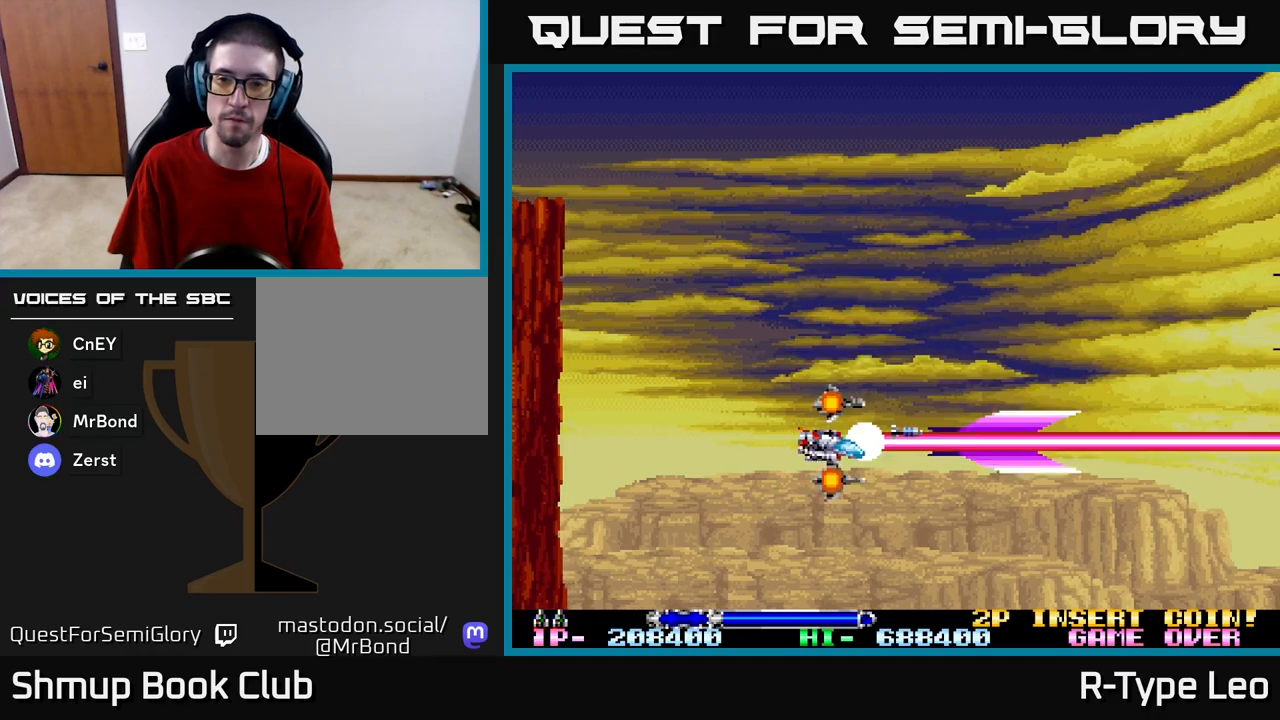
{"buttons": [], "left_stick": "center", "right_stick": "center", "events": [[267, "R2", "up"], [317, "DPAD_UP", "up"]]}
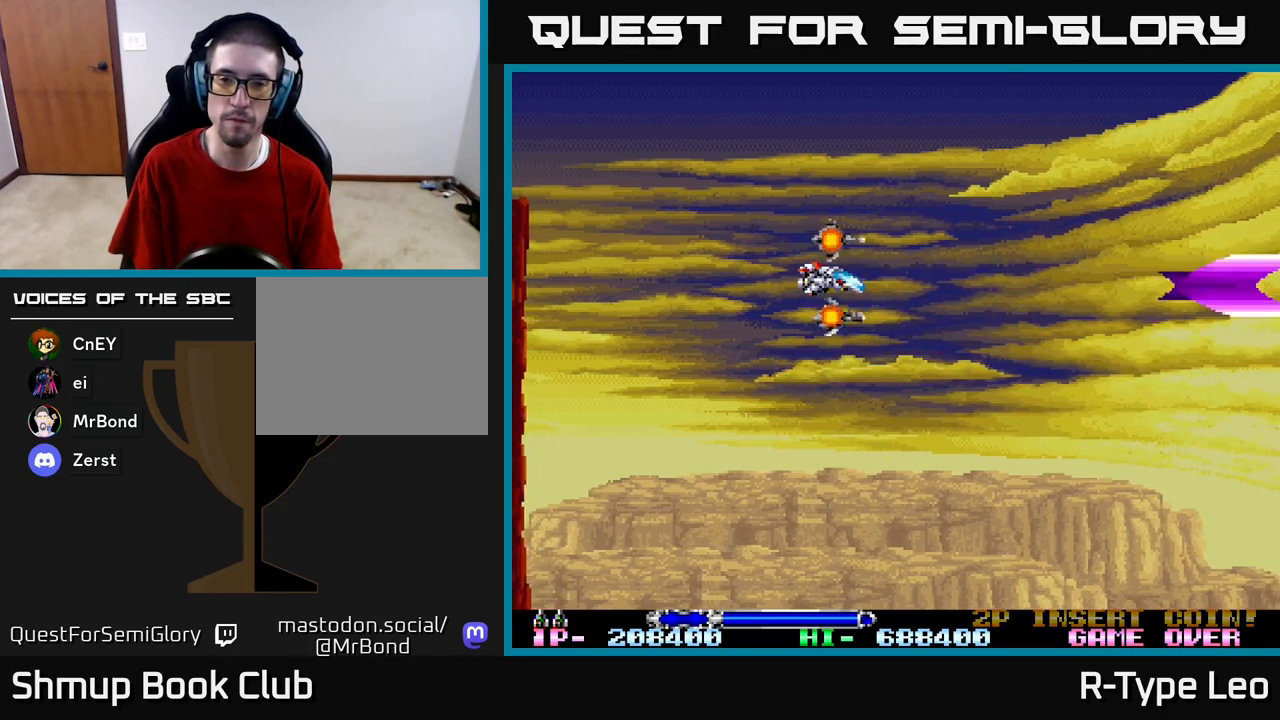
{"buttons": ["R2"], "left_stick": "center", "right_stick": "center", "events": [[133, "R2", "down"]]}
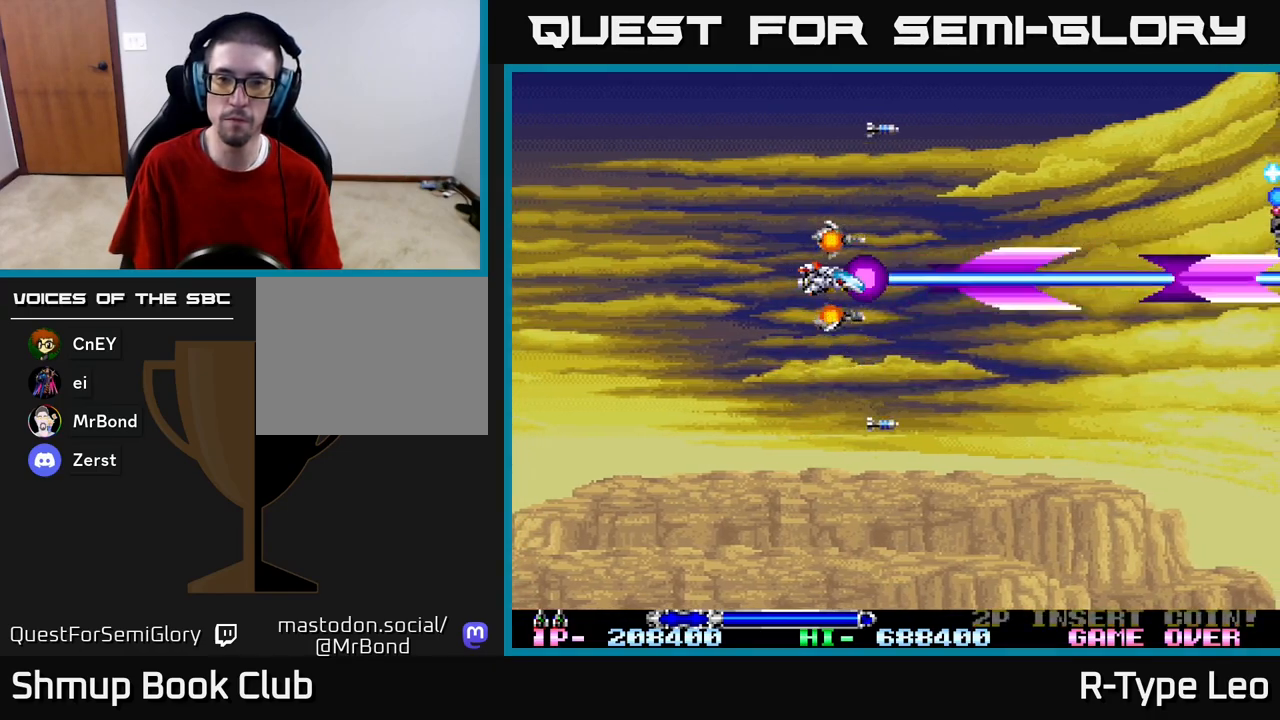
{"buttons": ["R2"], "left_stick": "center", "right_stick": "center", "events": []}
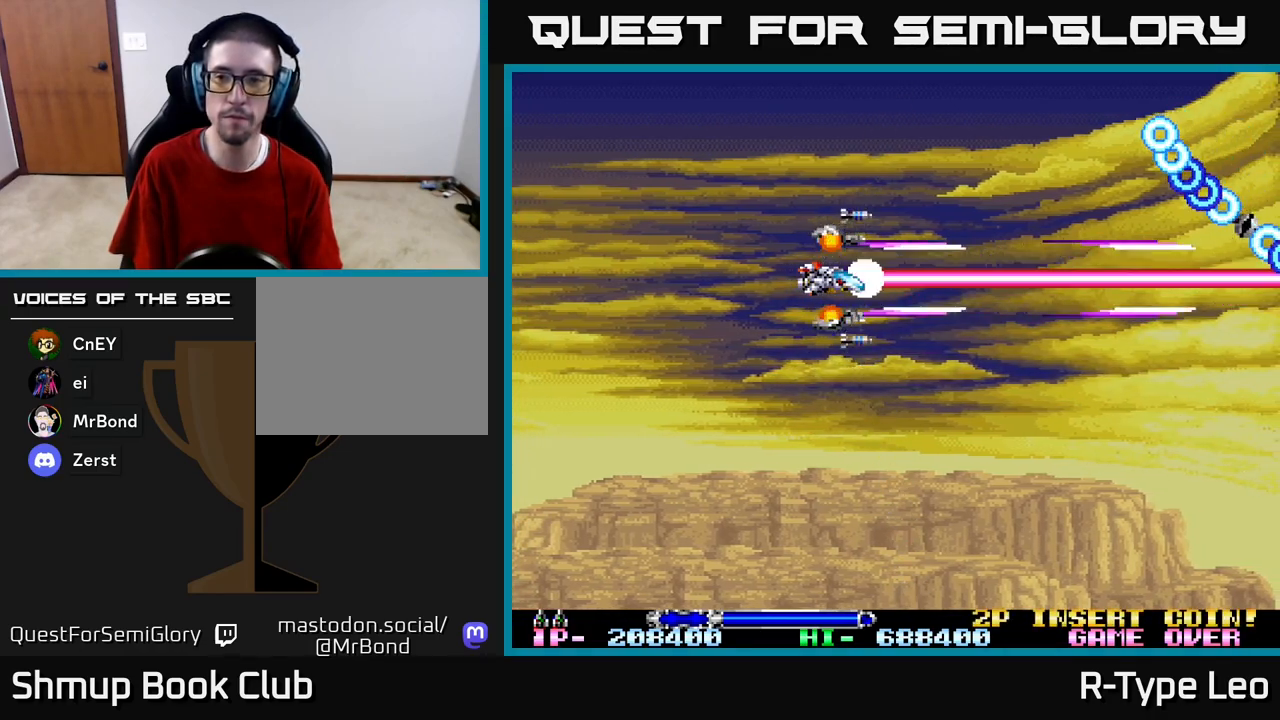
{"buttons": ["R2"], "left_stick": "center", "right_stick": "center", "events": [[167, "DPAD_LEFT", "down"], [300, "DPAD_LEFT", "up"]]}
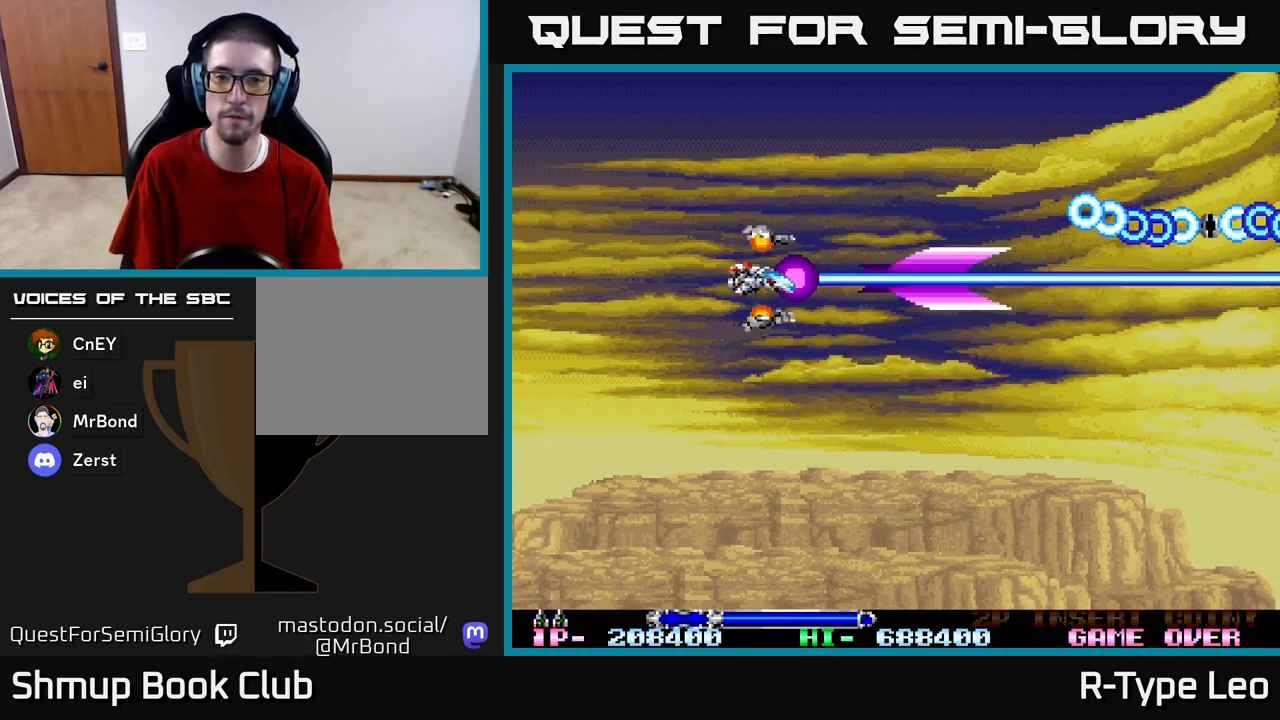
{"buttons": ["R2"], "left_stick": "center", "right_stick": "center", "events": [[17, "DPAD_DOWN", "down"], [83, "DPAD_DOWN", "up"], [333, "DPAD_DOWN", "down"], [367, "DPAD_DOWN", "up"]]}
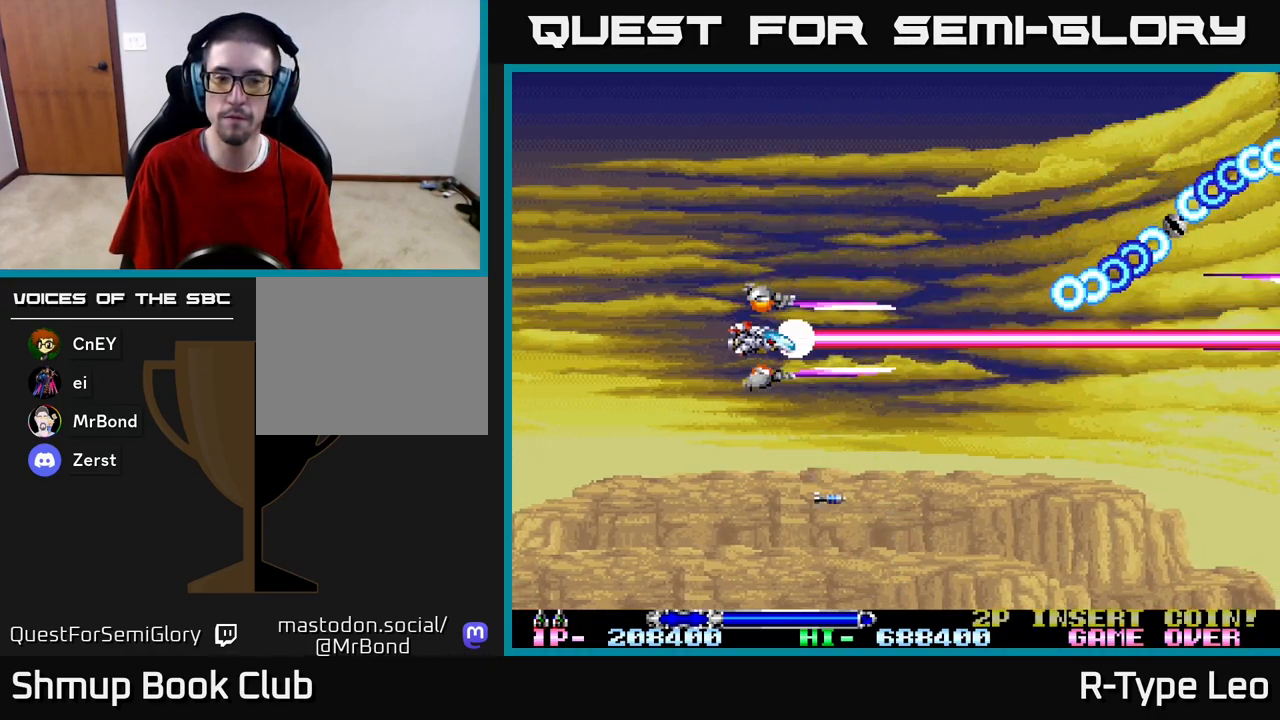
{"buttons": ["R2"], "left_stick": "center", "right_stick": "center", "events": [[67, "DPAD_LEFT", "down"], [150, "DPAD_LEFT", "up"]]}